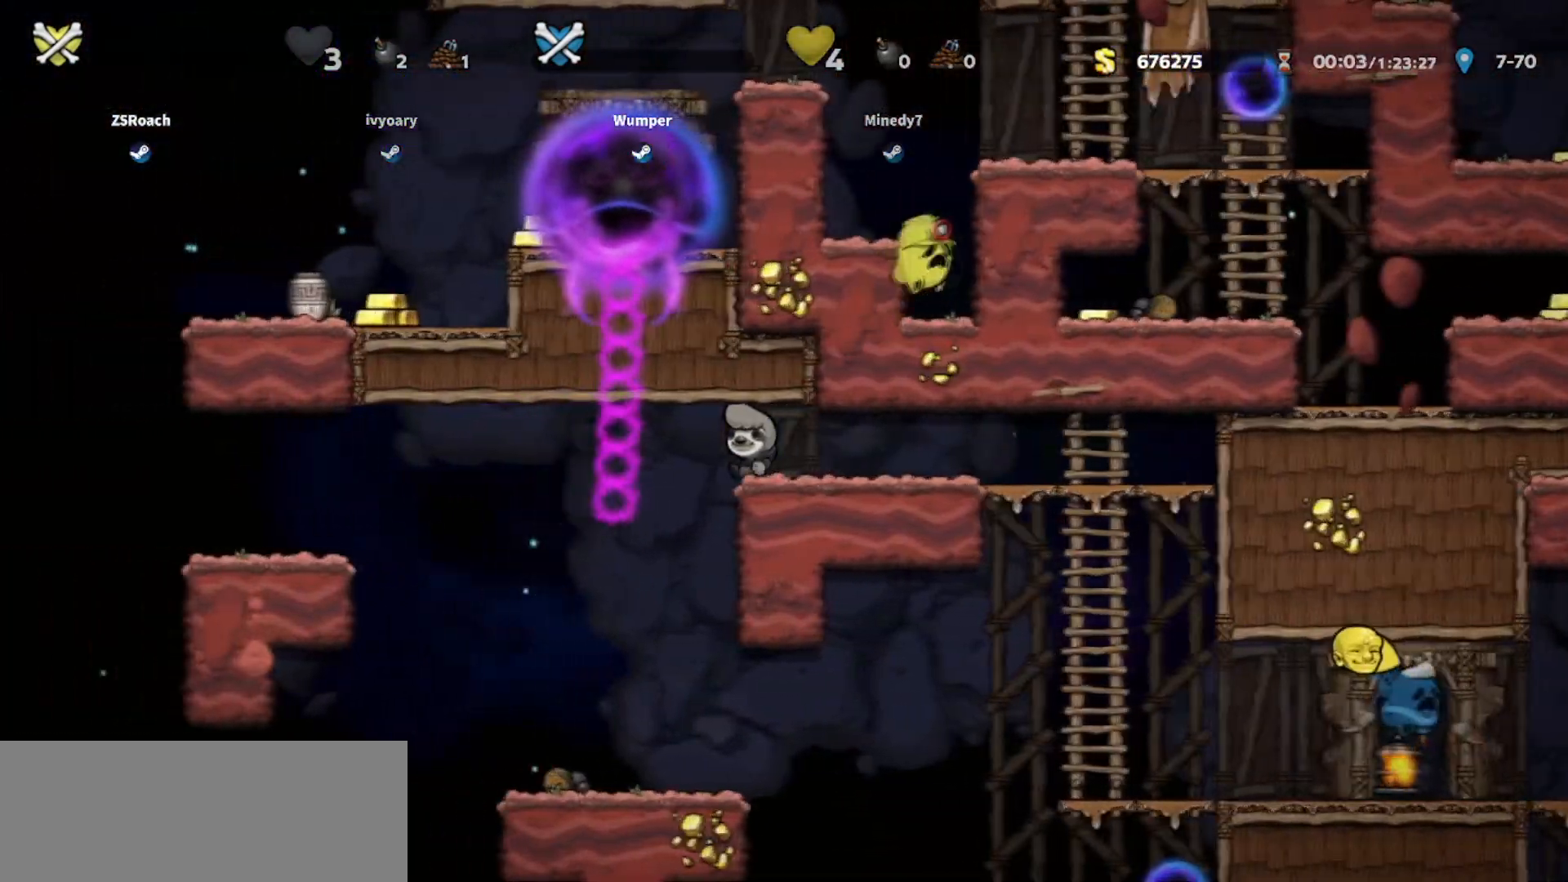
Gameplay with keyboard; each line is a JSON object with the keys held at the frame after it. "events" lists presses ("down") and releases ("up") of "bomb", "door", "down", "escape", "jump", "left", "right", "rope", "tab", "up", "walk" and "whip" between this image and that frame as [ms after this image, input, new state], when the widget could be followed in between. No other keys are recorded. Mouse input is not recorded. Key names are as the overlay labels them; some are game actions (e.g. jump) rather than physical keys.
{"keys": ["down", "left"], "events": [[34, "down", "down"], [34, "left", "down"], [434, "left", "up"], [501, "left", "down"]]}
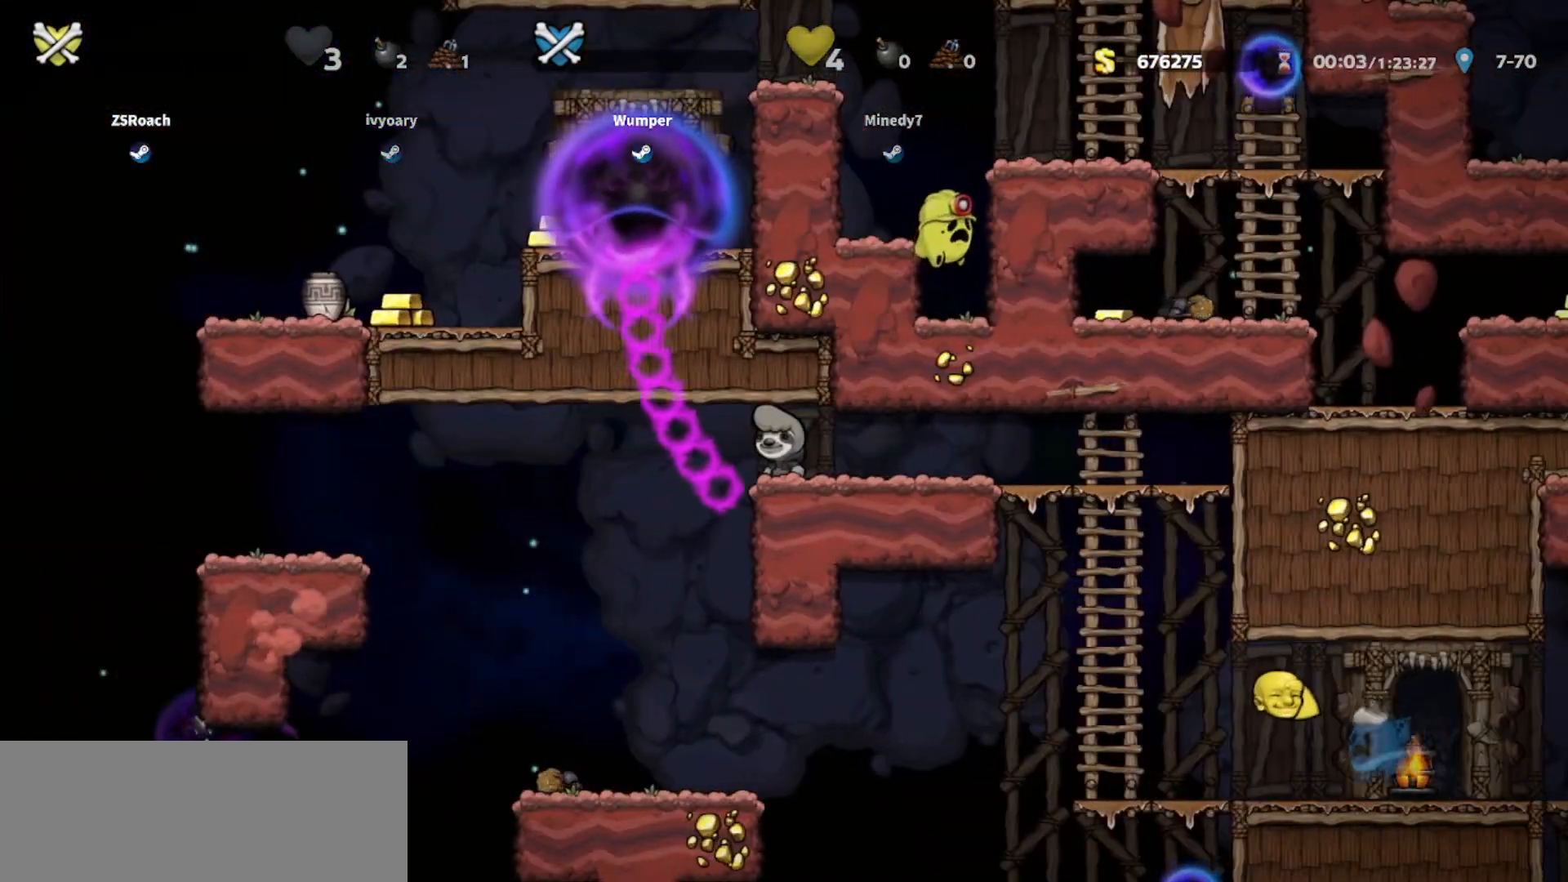
{"keys": ["left"], "events": [[300, "down", "up"]]}
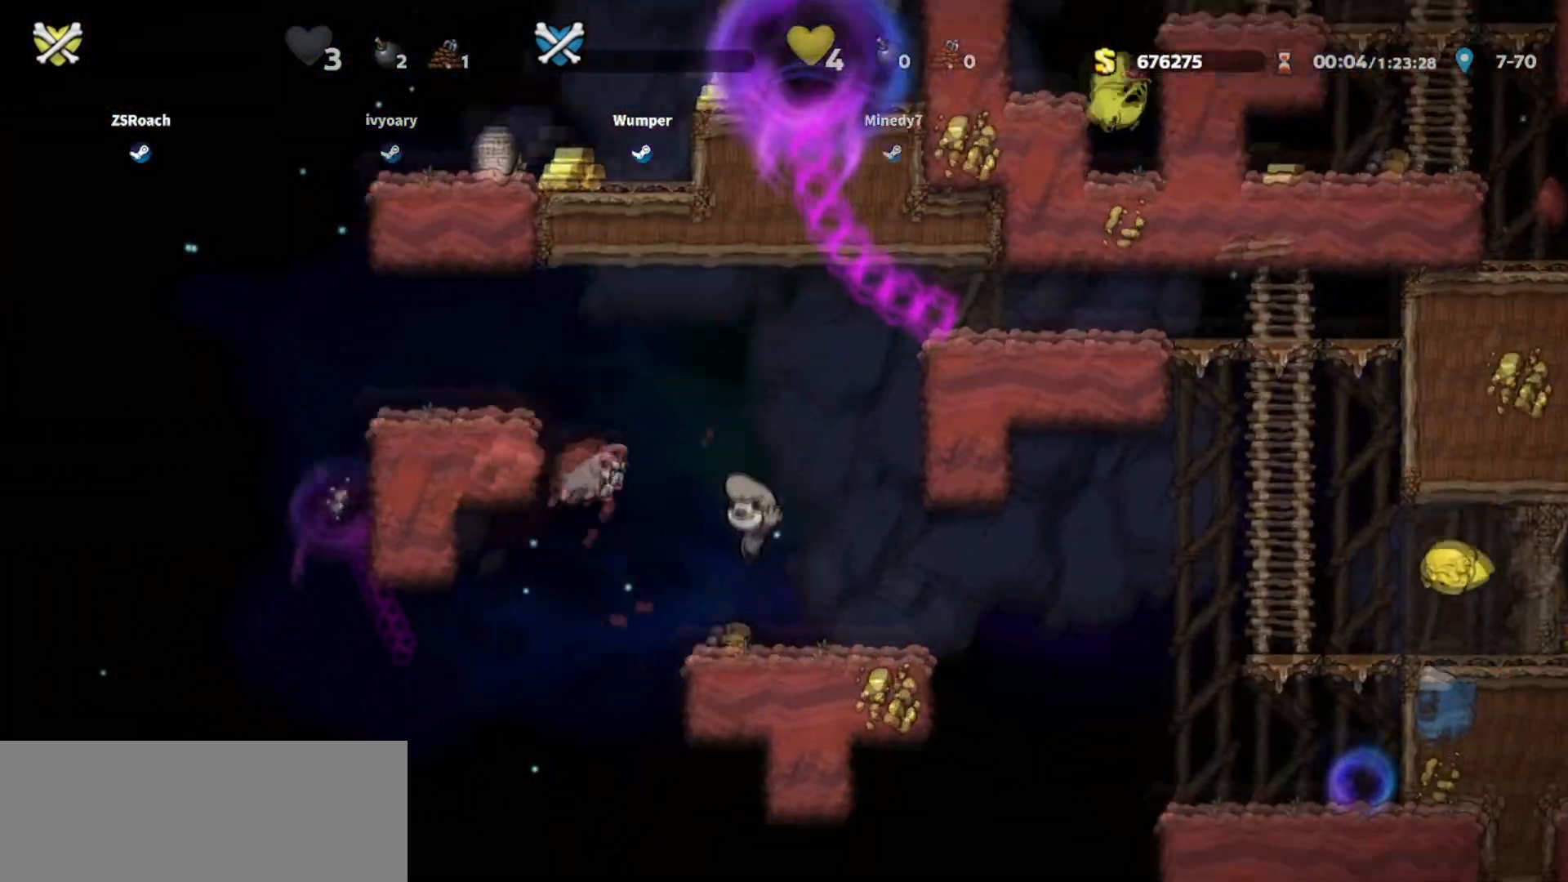
{"keys": [], "events": [[134, "left", "up"]]}
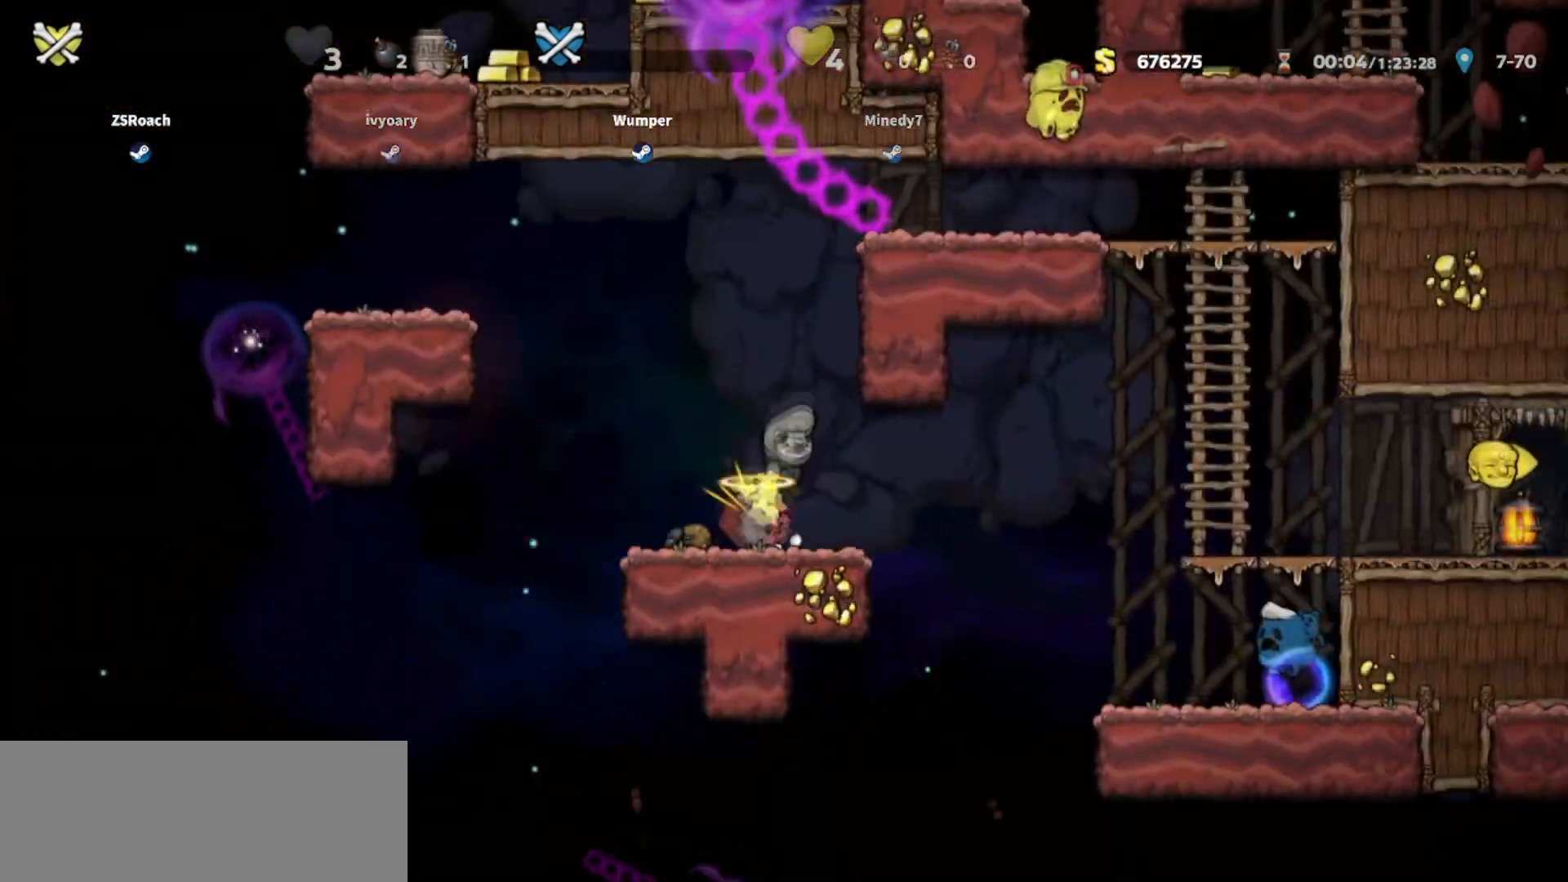
{"keys": [], "events": []}
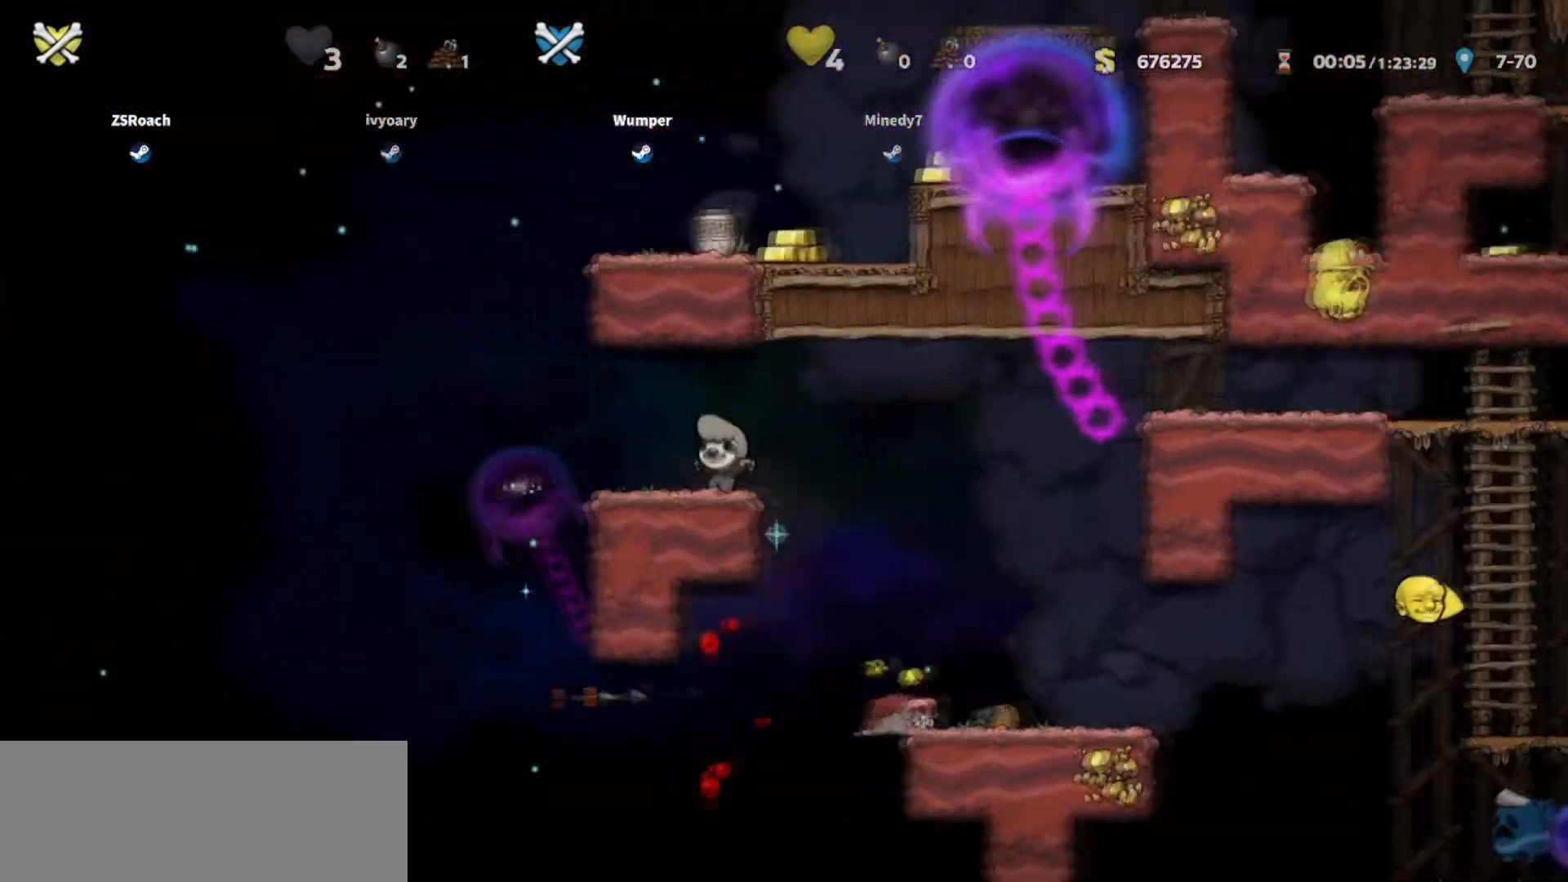
{"keys": [], "events": []}
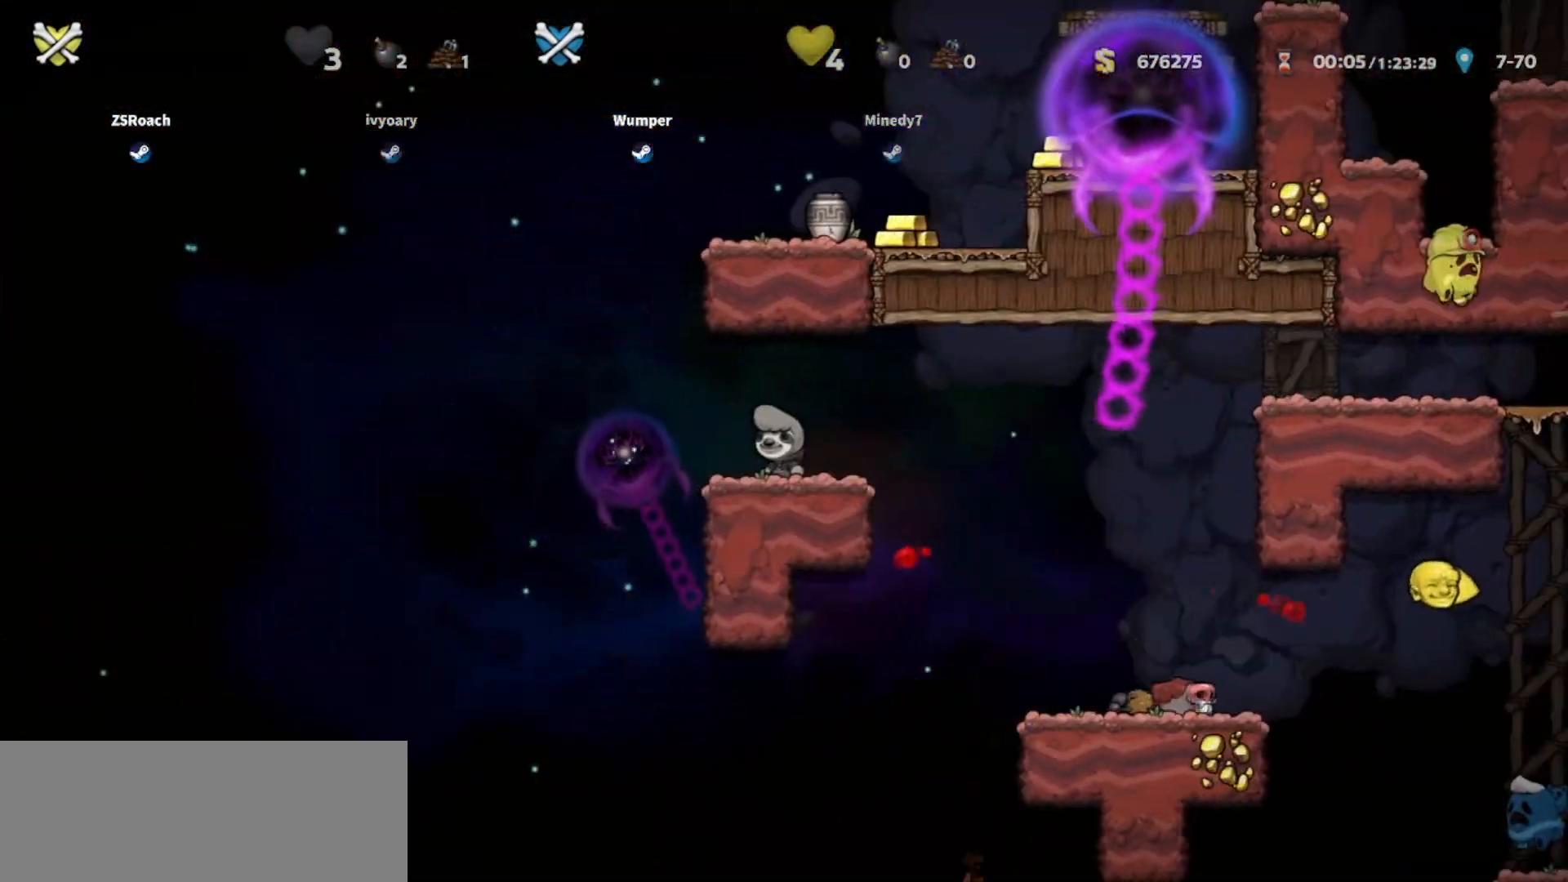
{"keys": [], "events": []}
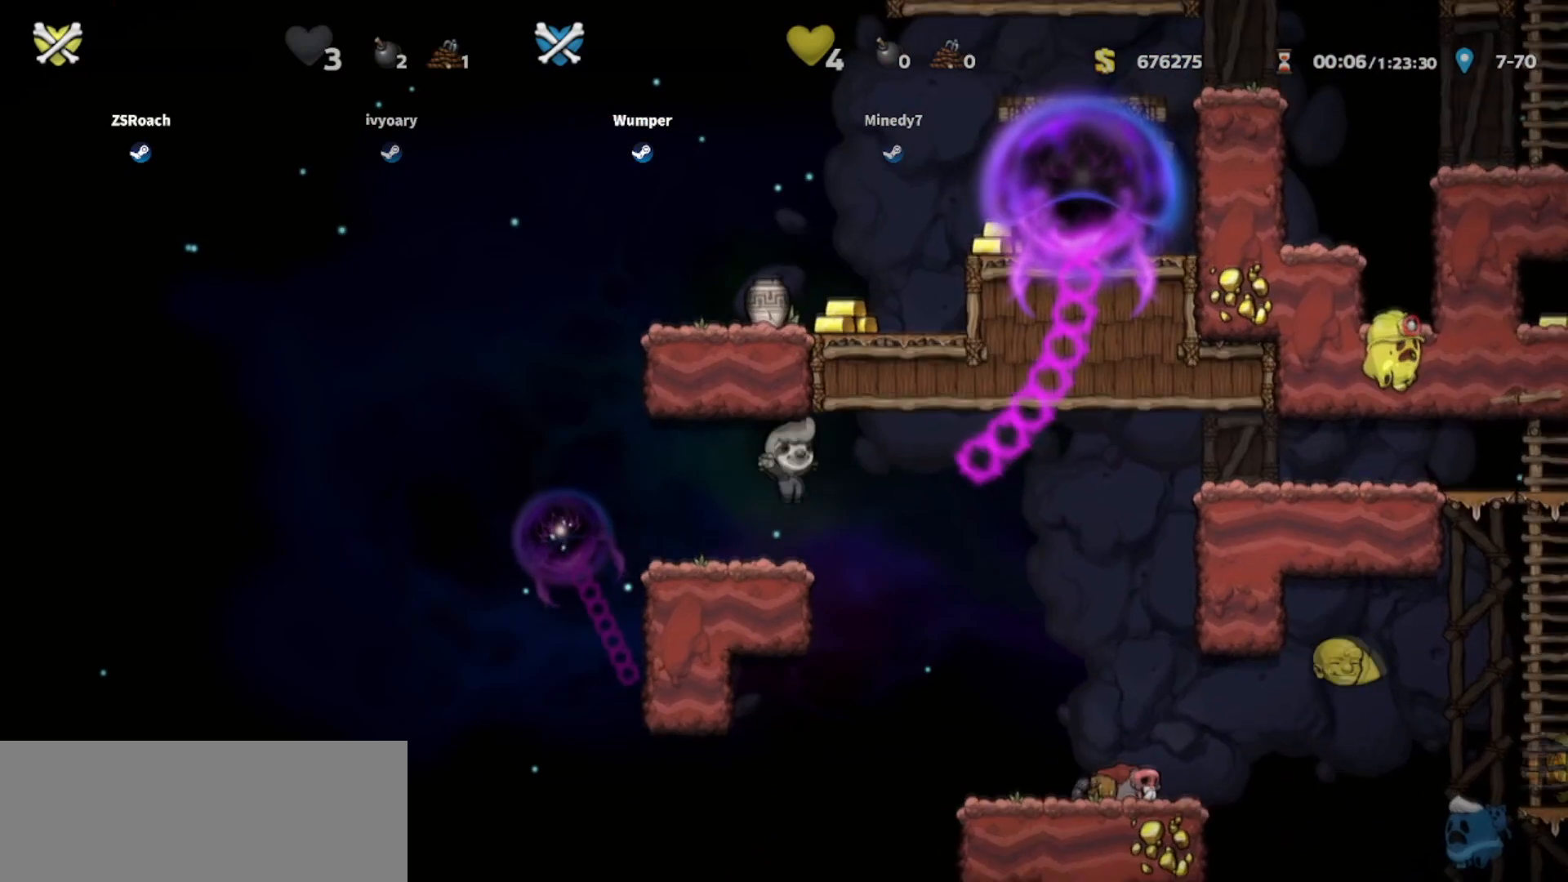
{"keys": [], "events": []}
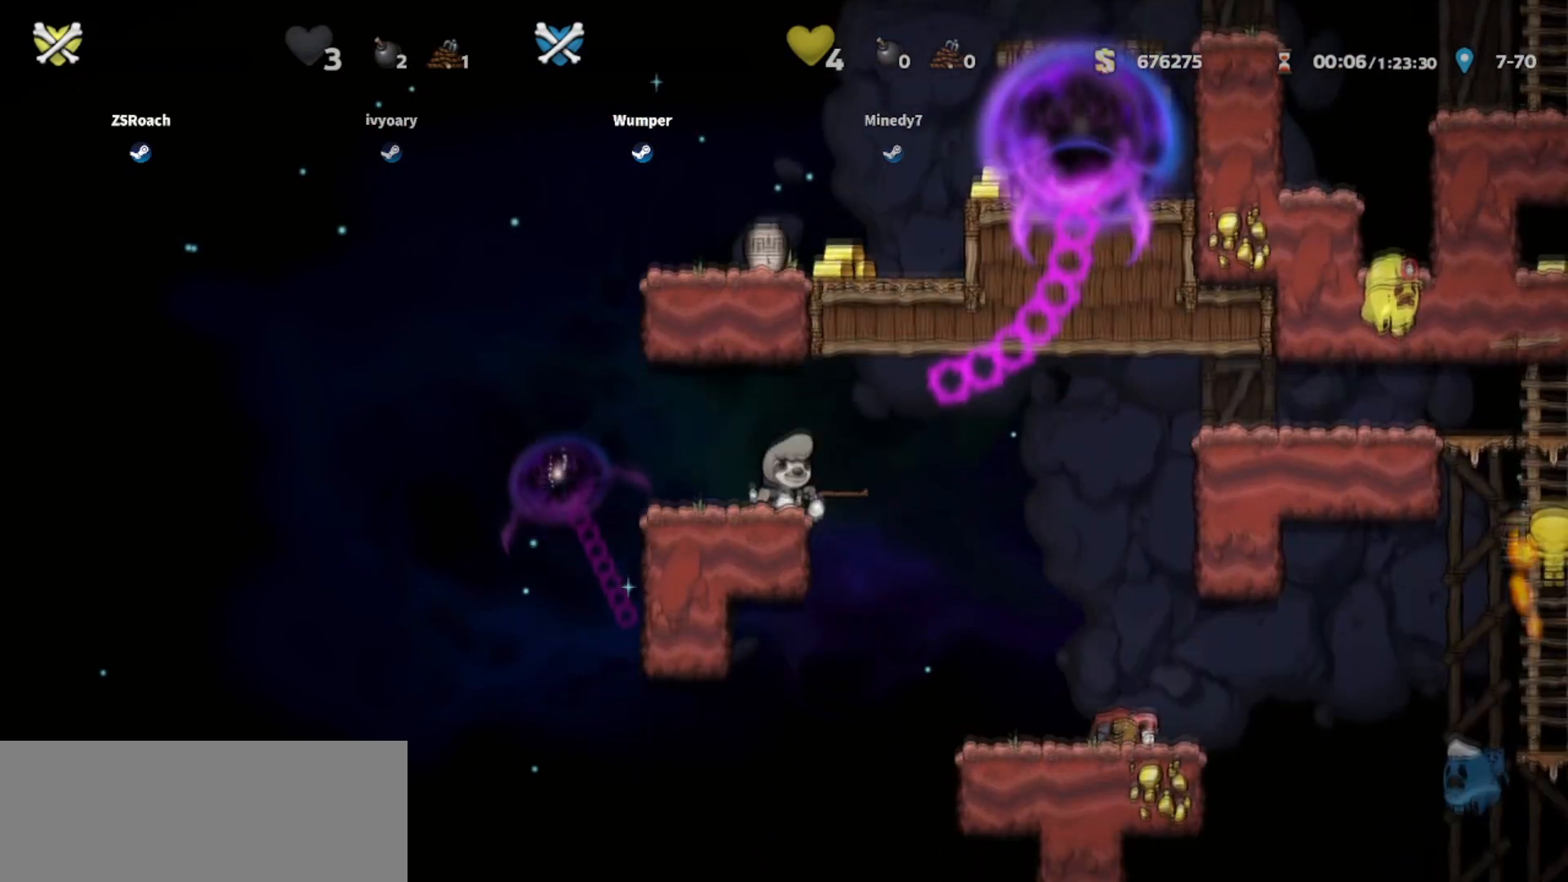
{"keys": [], "events": []}
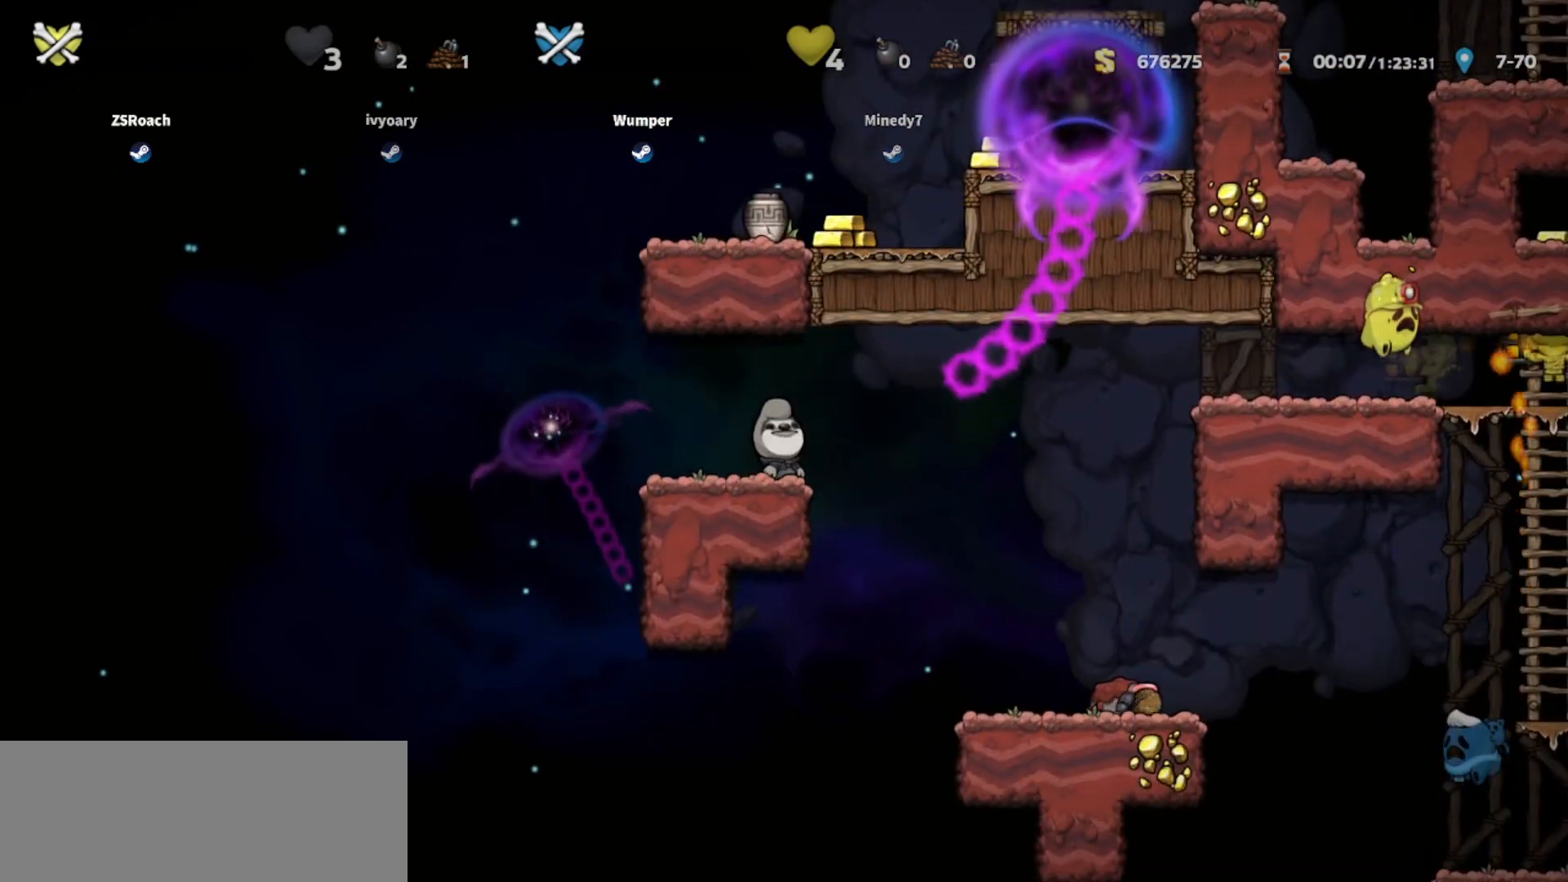
{"keys": [], "events": []}
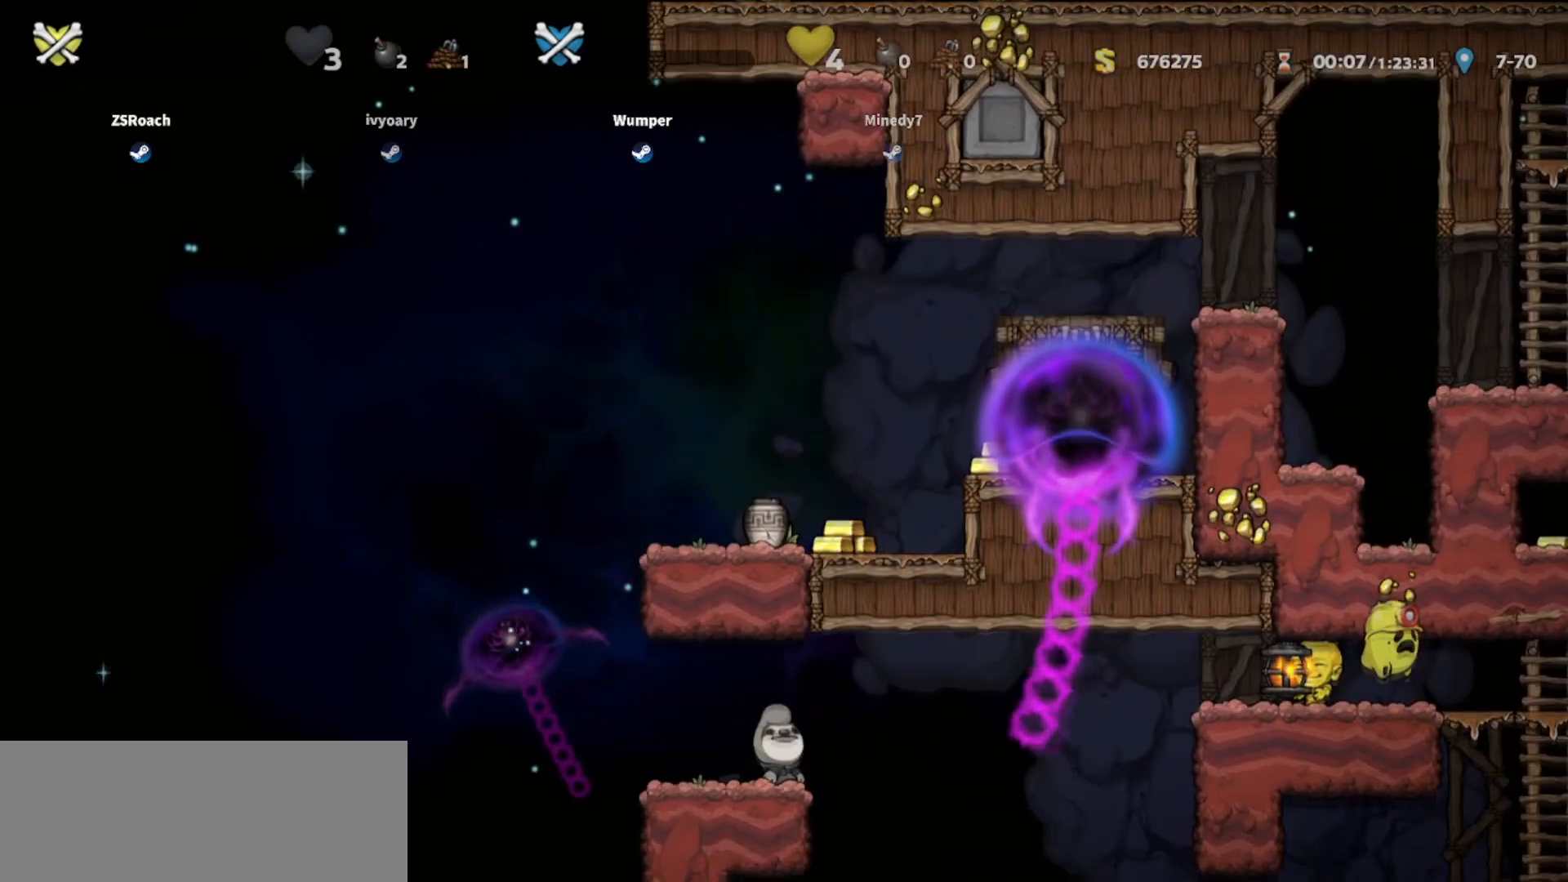
{"keys": ["down", "right"], "events": [[267, "down", "down"], [267, "right", "down"]]}
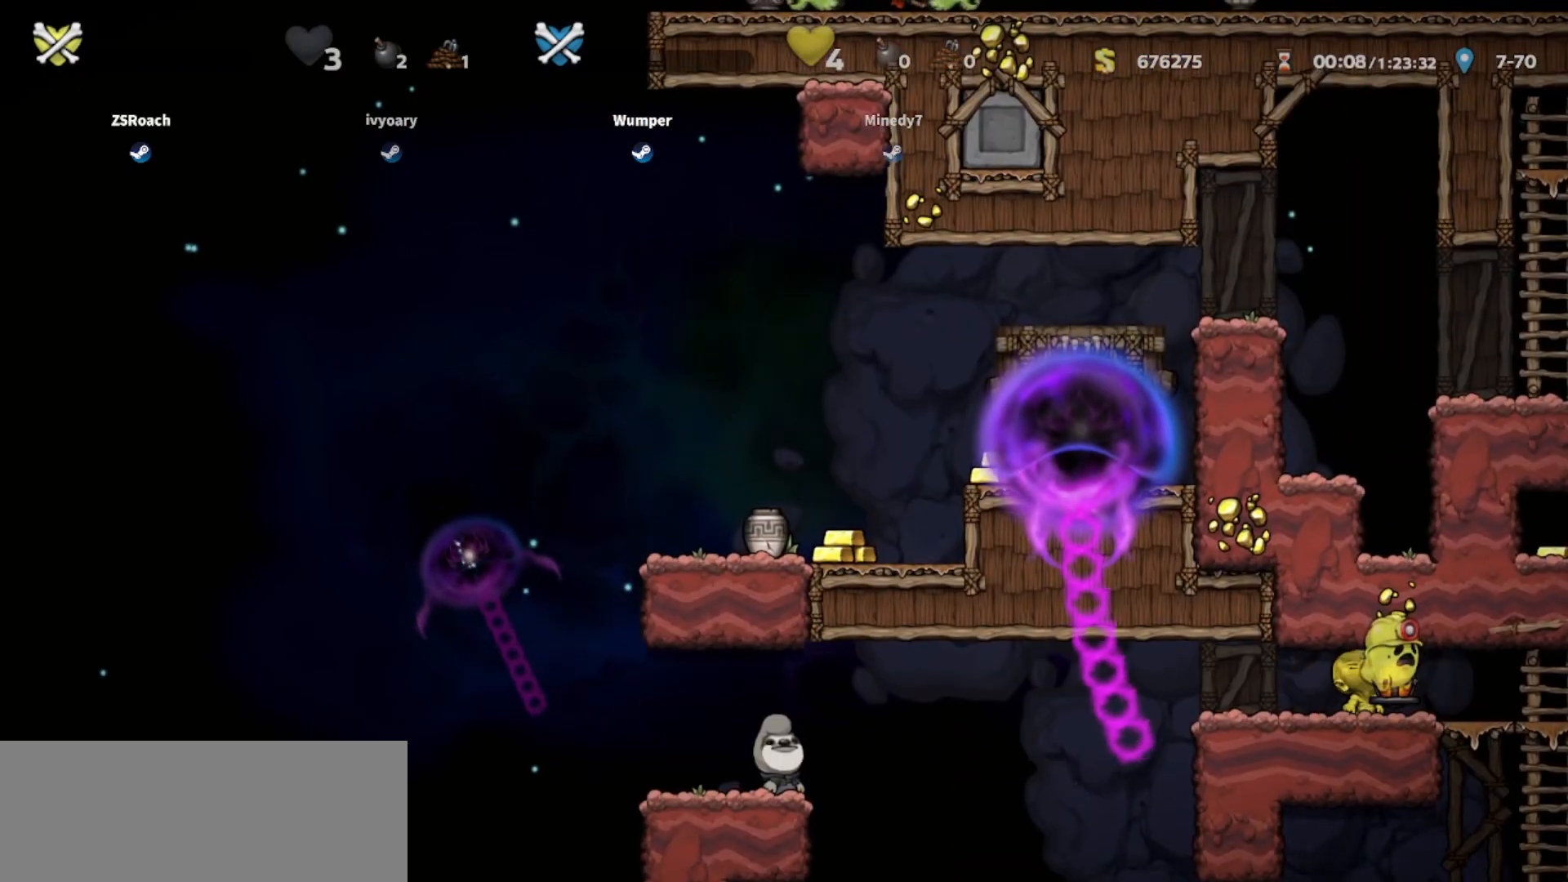
{"keys": ["right"], "events": [[334, "left", "down"], [401, "right", "up"], [434, "down", "up"], [501, "left", "up"], [501, "right", "down"]]}
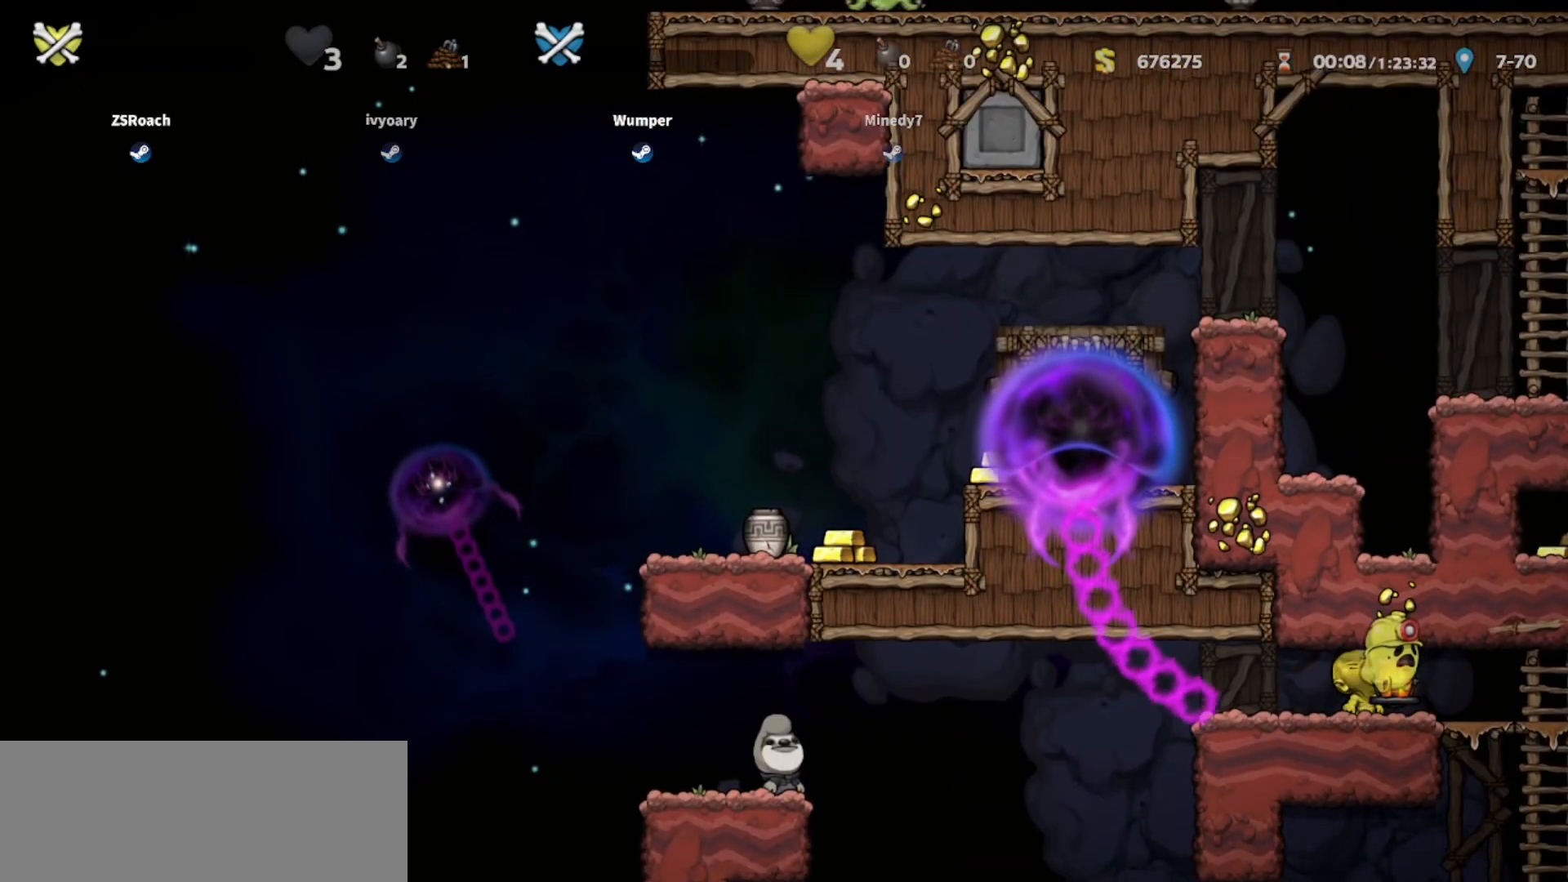
{"keys": [], "events": [[200, "down", "down"], [233, "left", "down"], [300, "down", "up"], [300, "right", "up"], [500, "left", "up"]]}
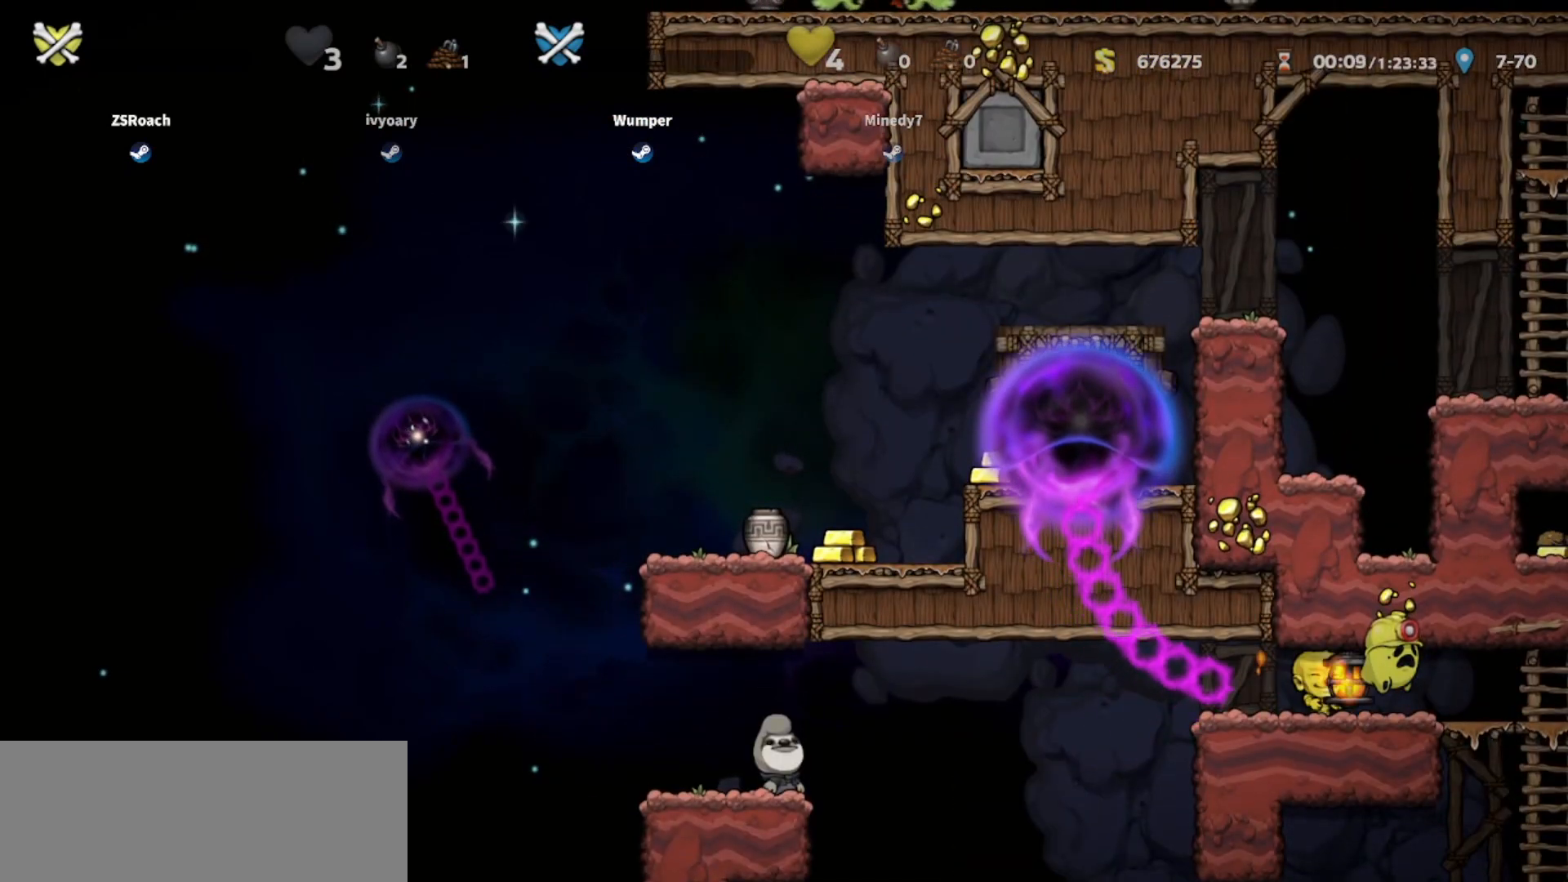
{"keys": ["left"], "events": [[134, "down", "down"], [134, "right", "down"], [167, "left", "down"], [200, "right", "up"], [234, "down", "up"]]}
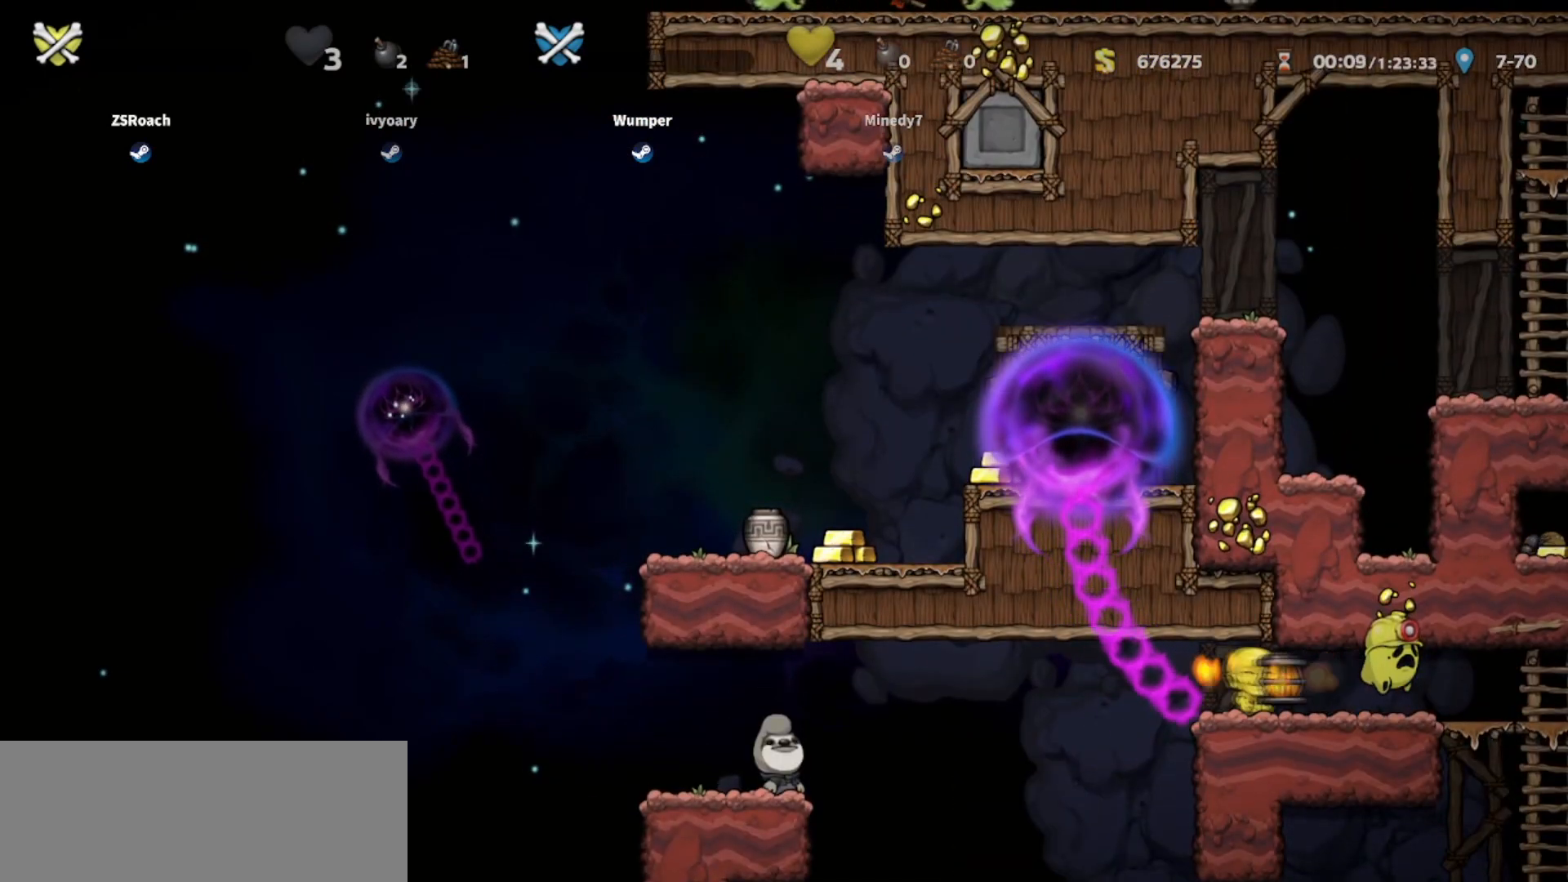
{"keys": ["down", "left"], "events": [[33, "up", "down"], [233, "up", "up"], [500, "down", "down"]]}
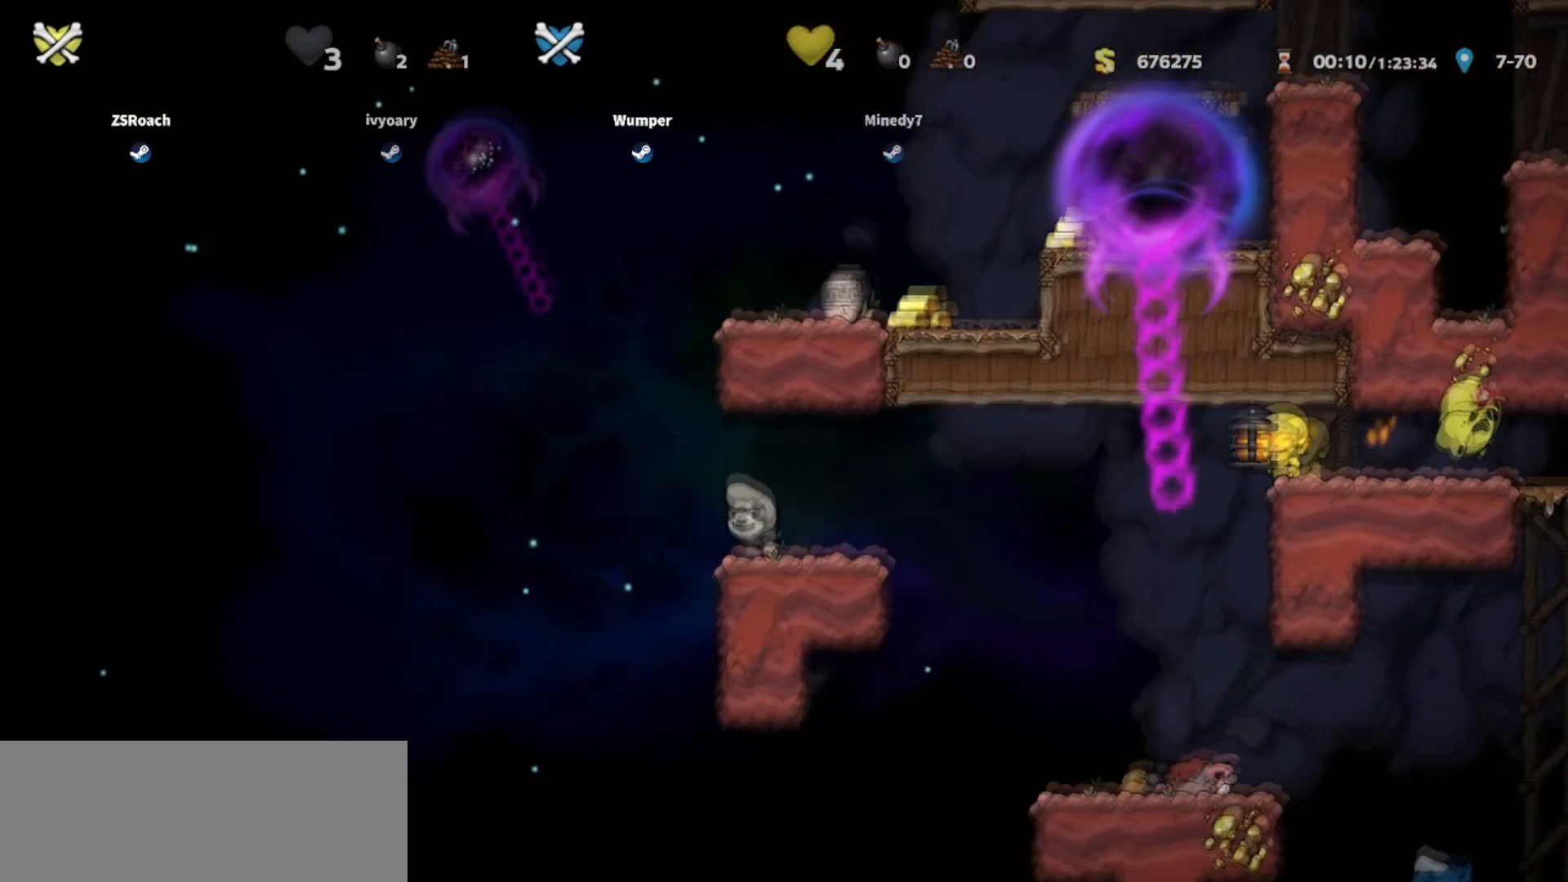
{"keys": ["down", "right"], "events": [[67, "left", "up"], [200, "right", "down"]]}
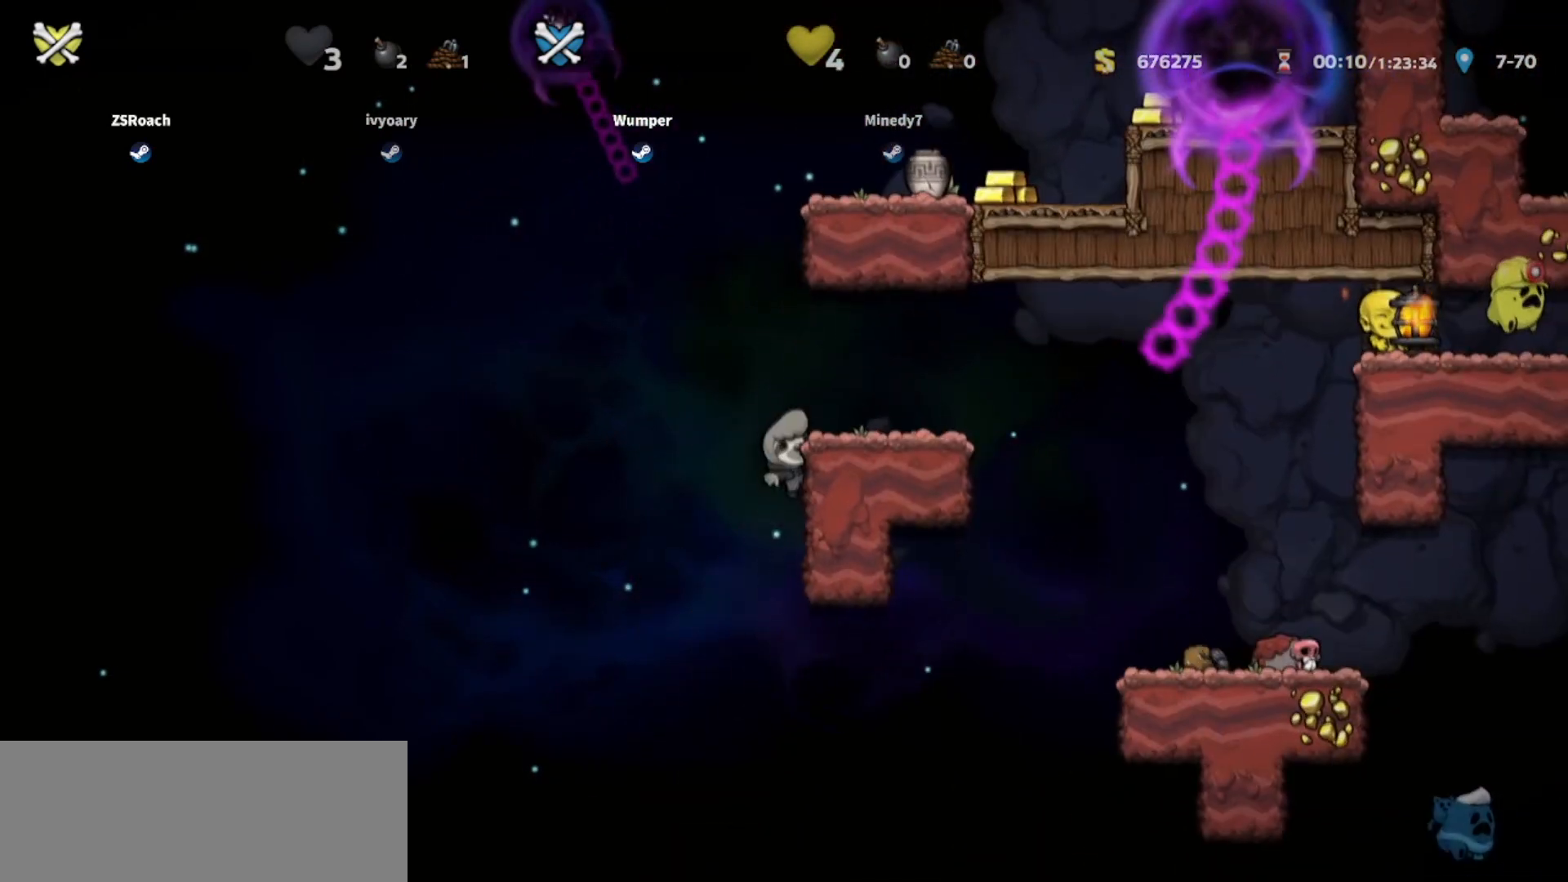
{"keys": ["left", "up"], "events": [[33, "right", "up"], [100, "down", "up"], [267, "left", "down"], [300, "up", "down"], [367, "right", "down"], [433, "right", "up"]]}
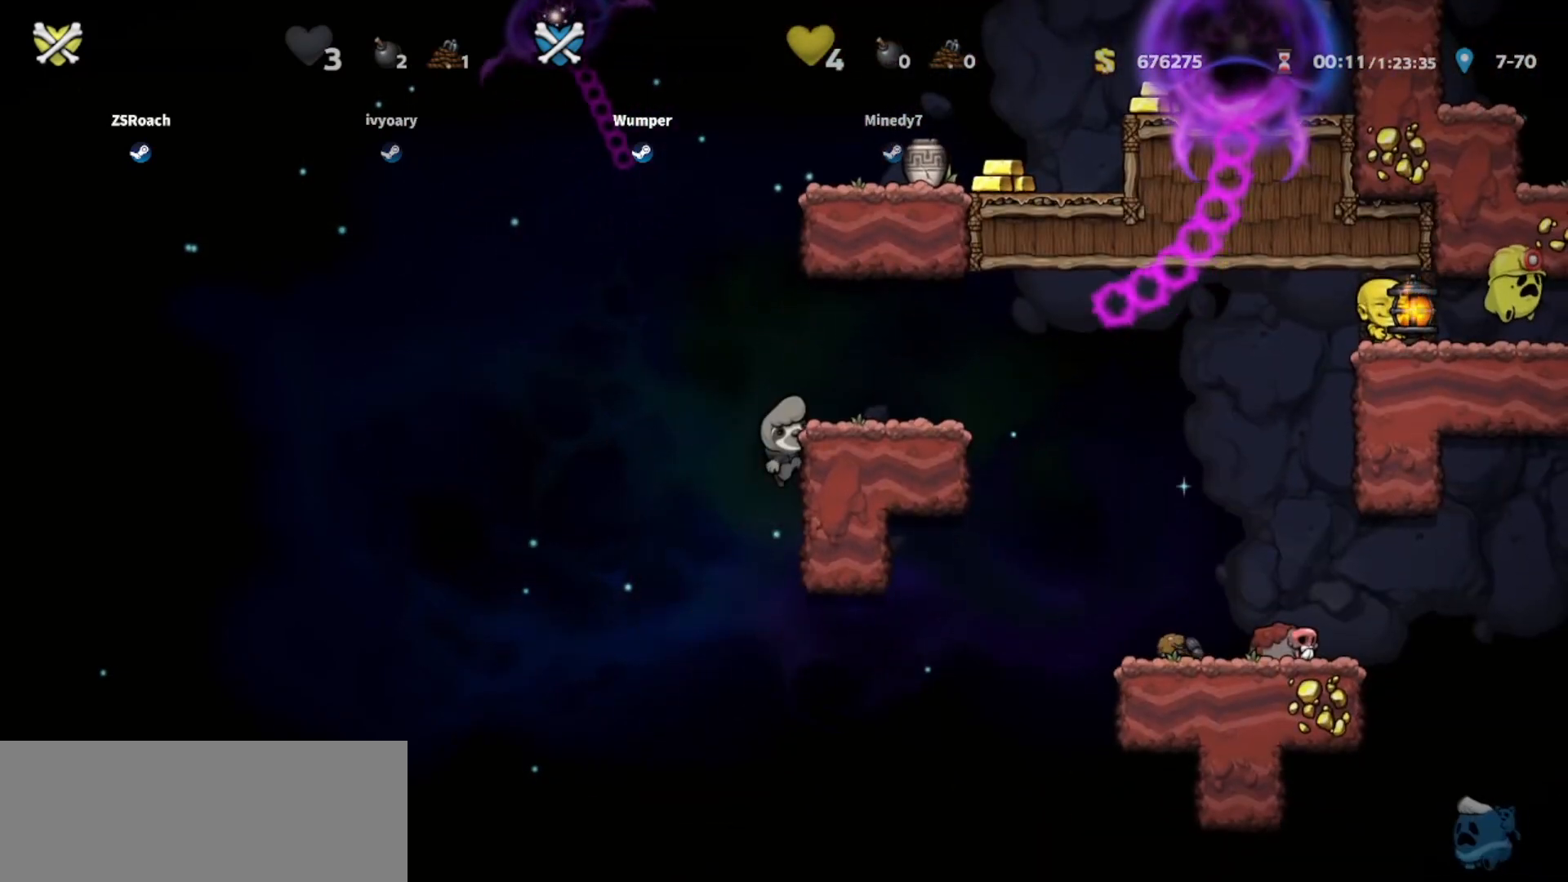
{"keys": ["up"], "events": [[401, "left", "up"]]}
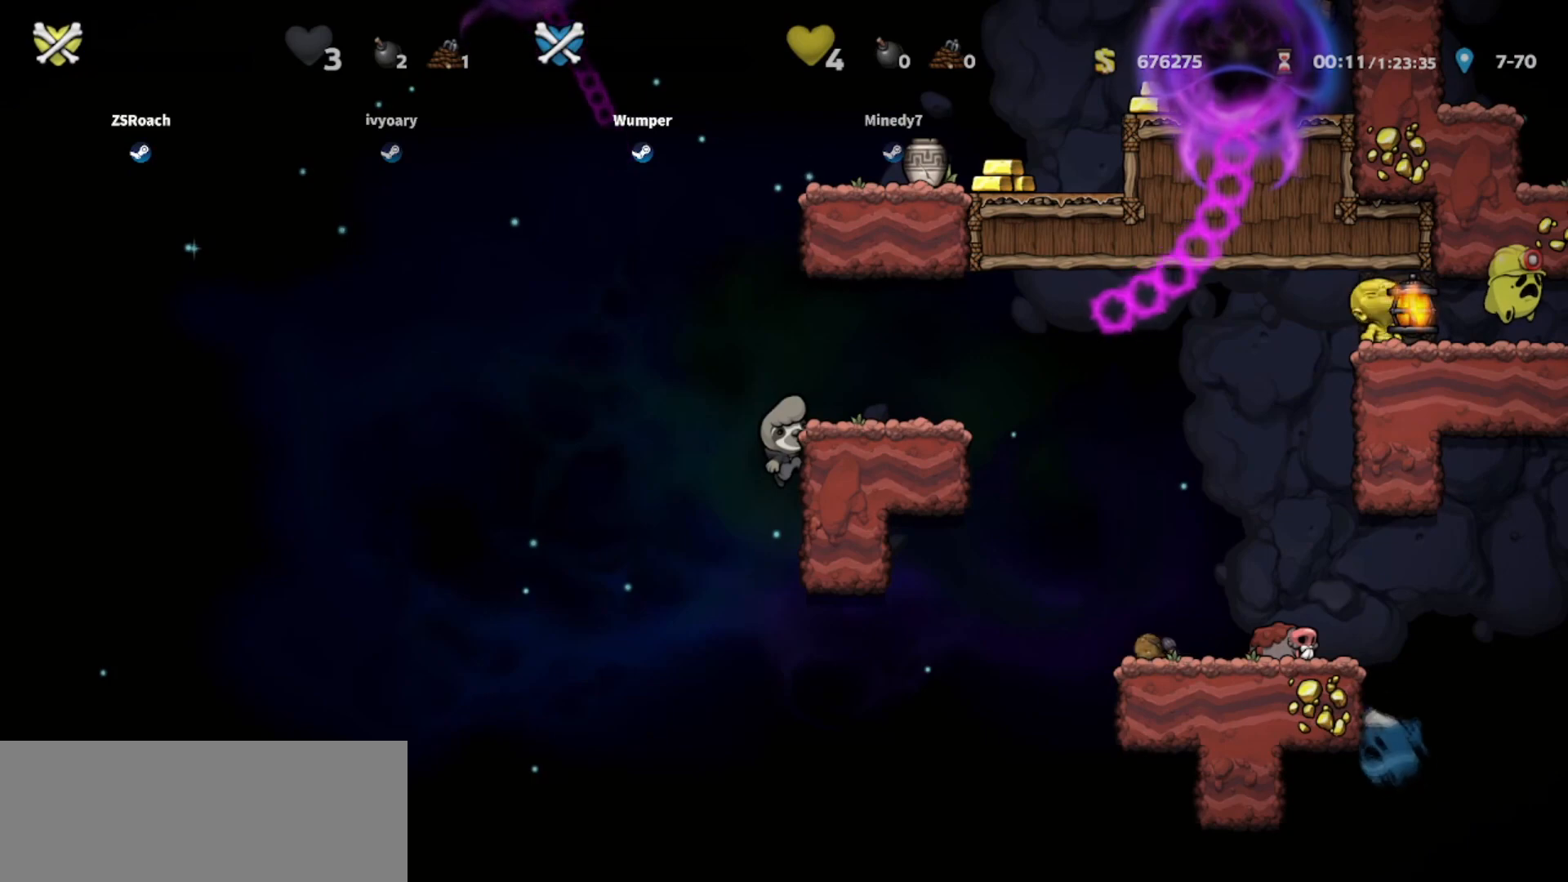
{"keys": [], "events": [[233, "up", "up"]]}
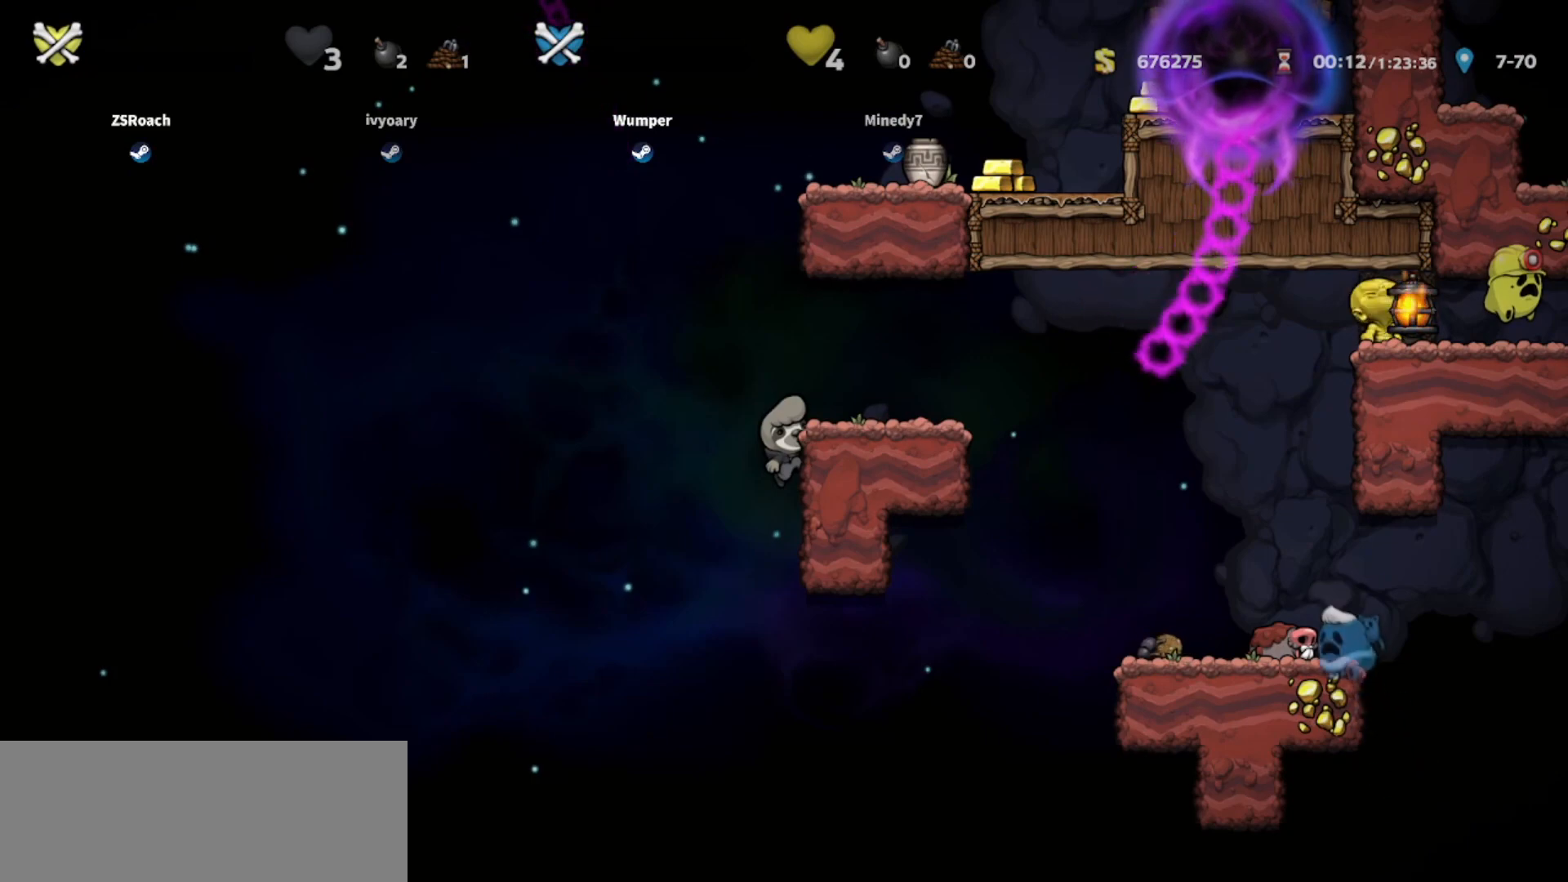
{"keys": [], "events": []}
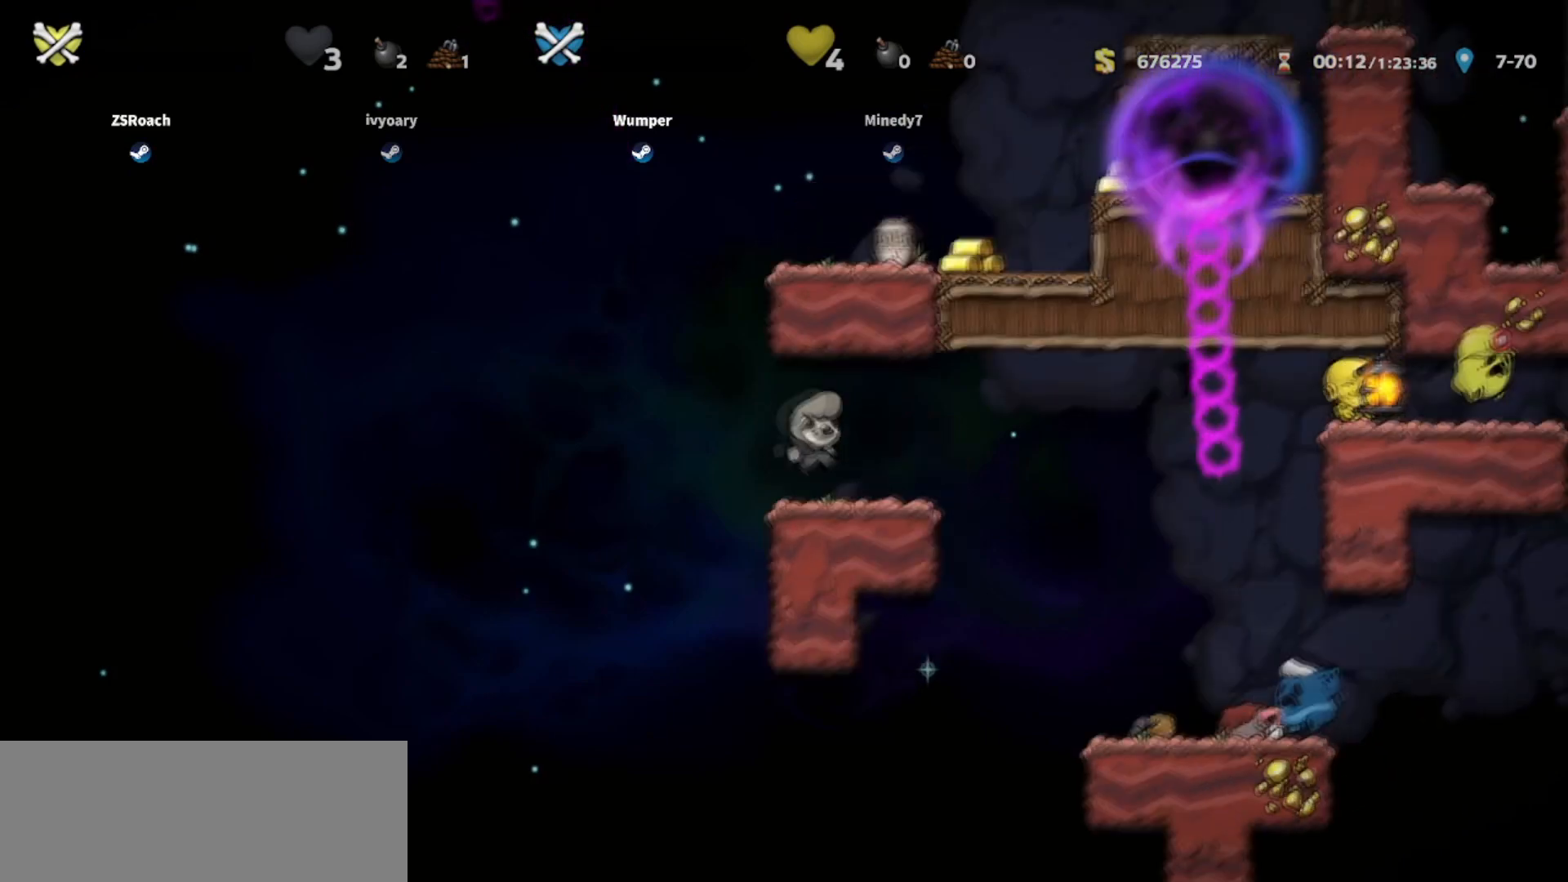
{"keys": [], "events": []}
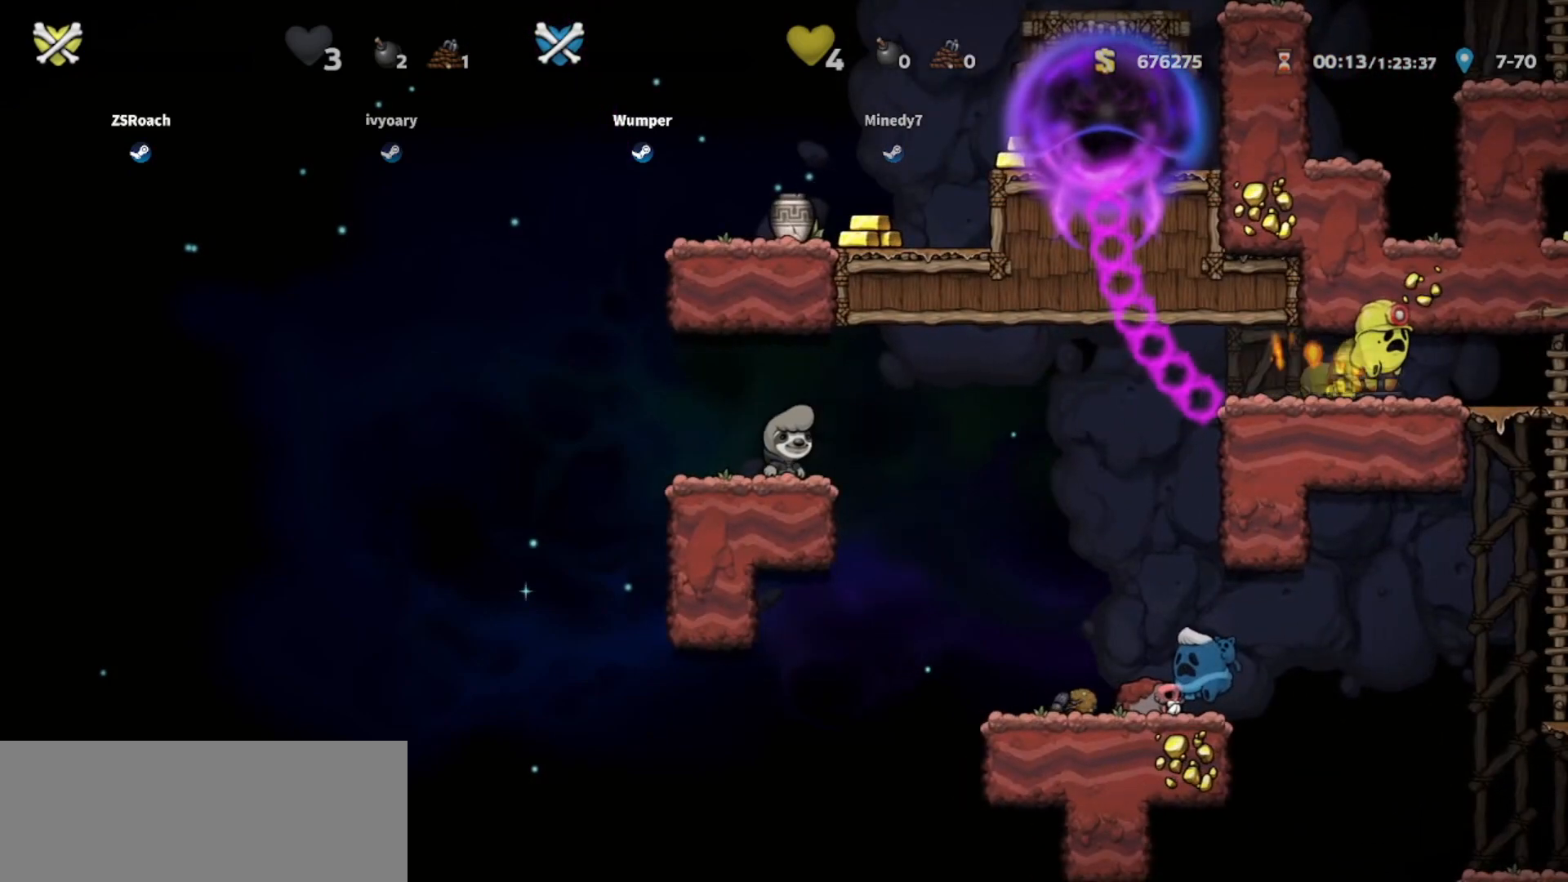
{"keys": [], "events": []}